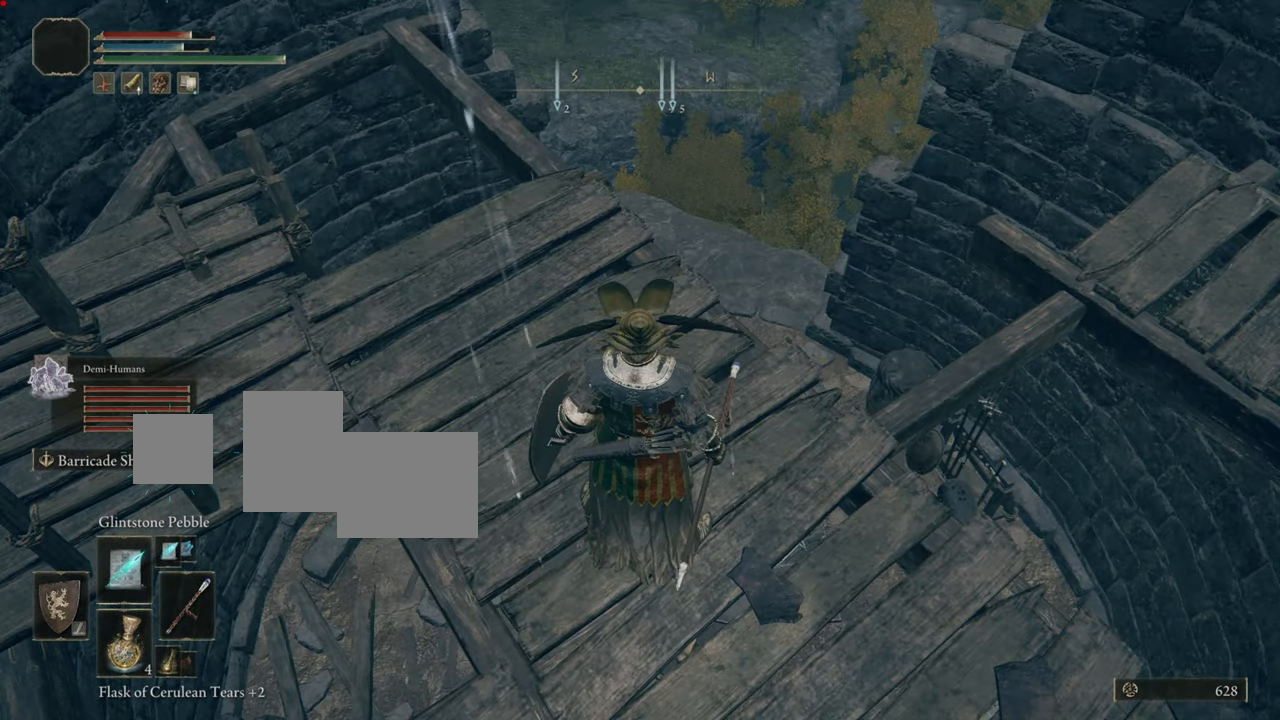
Gameplay with a controller (PlayStation layout); each line is a JSON object with the inputs held at the frame after it. "events" lists button and stick changes between this image and that frame as [ms after this image, input, new state], when the widget could be followed in between.
{"buttons": [], "left_stick": "center", "right_stick": "down-left", "events": [[284, "right_stick", "down-left"]]}
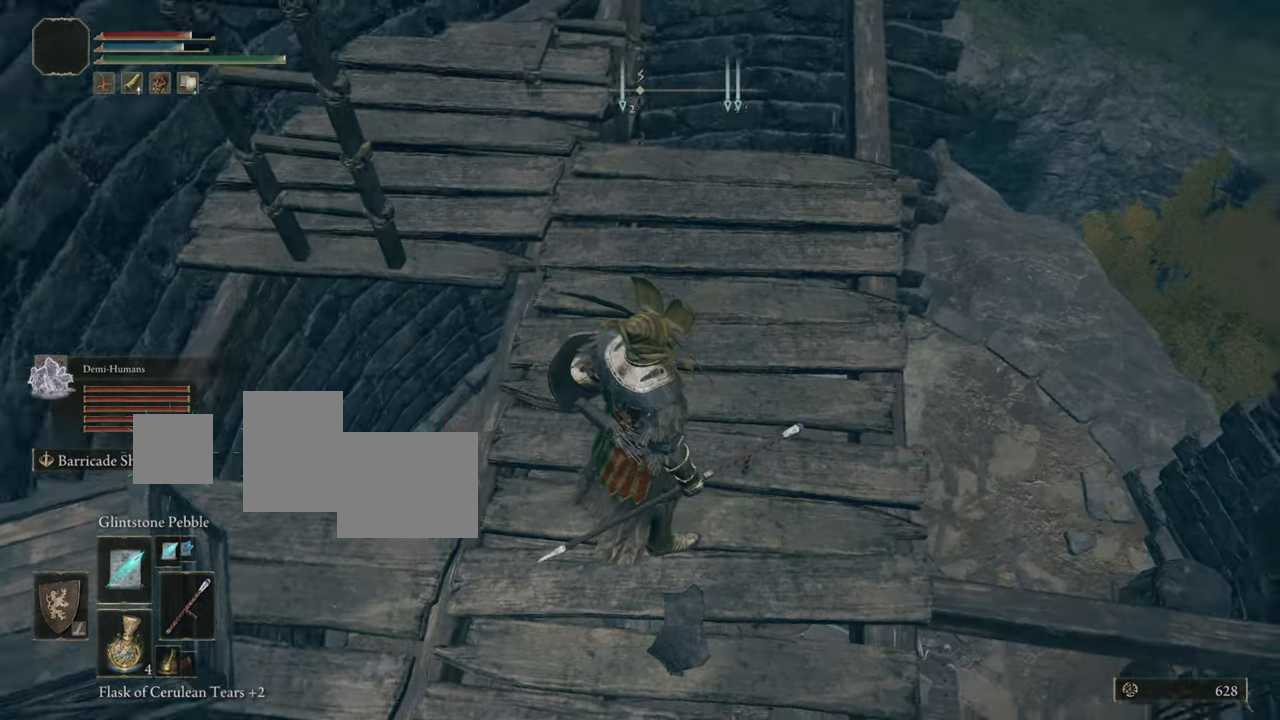
{"buttons": [], "left_stick": "up", "right_stick": "center", "events": [[50, "right_stick", "center"], [467, "left_stick", "up"]]}
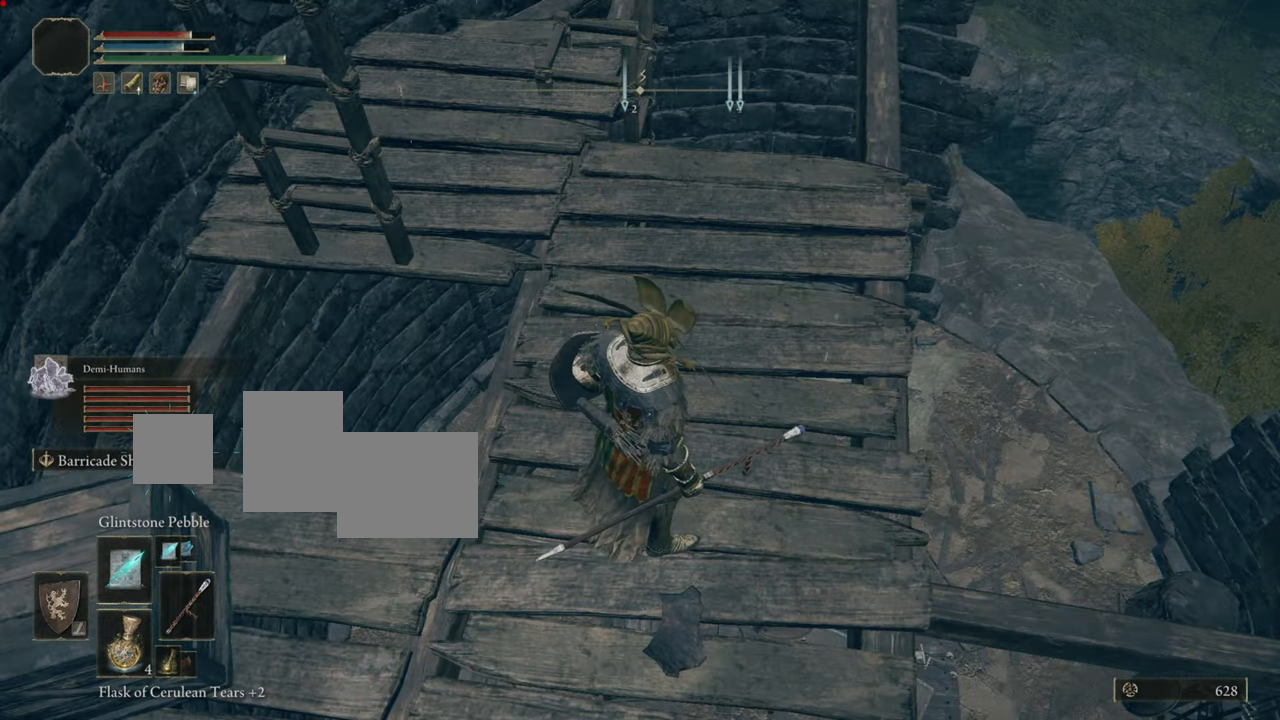
{"buttons": [], "left_stick": "up", "right_stick": "center", "events": []}
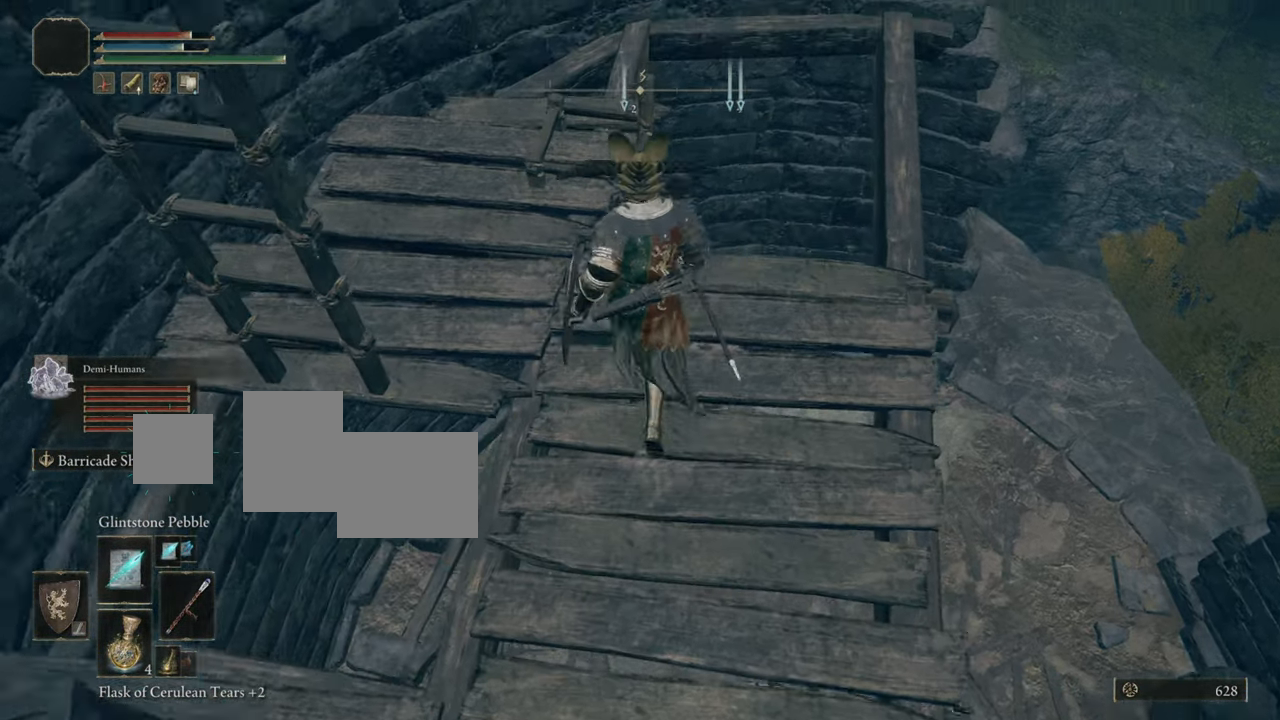
{"buttons": [], "left_stick": "center", "right_stick": "center", "events": [[33, "left_stick", "center"], [100, "right_stick", "left"], [350, "right_stick", "center"]]}
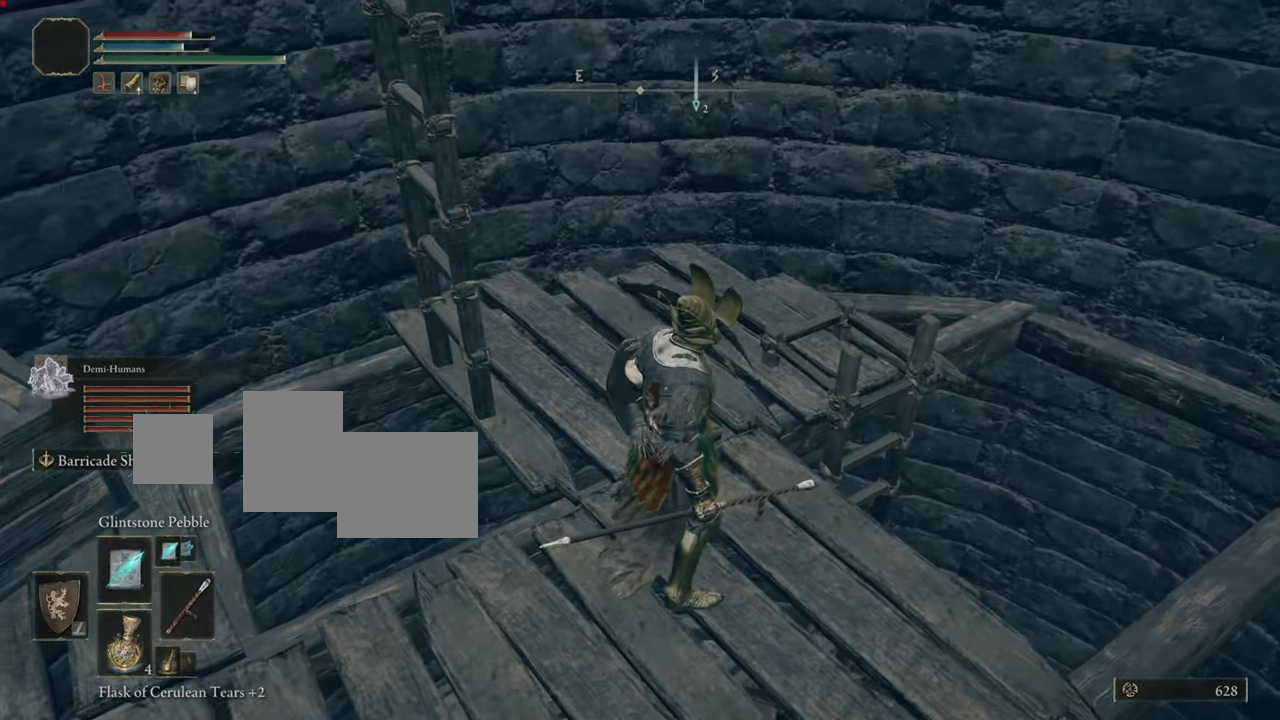
{"buttons": [], "left_stick": "center", "right_stick": "left", "events": [[301, "right_stick", "left"]]}
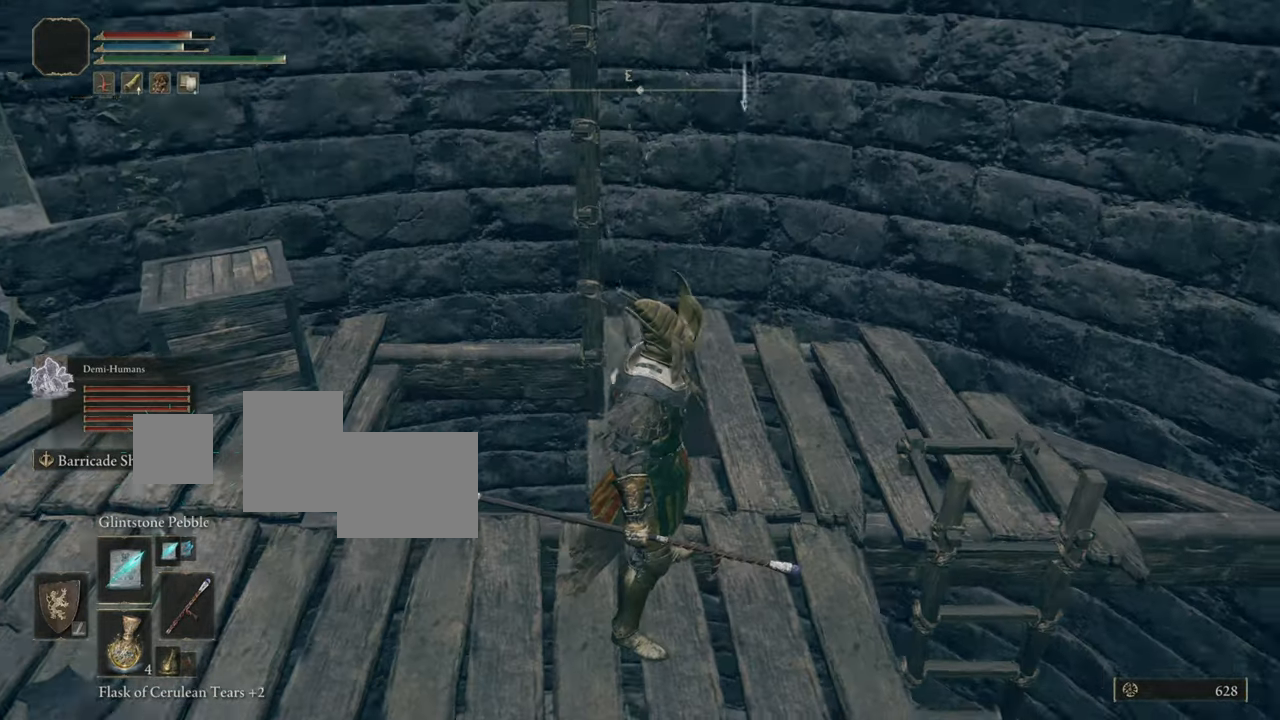
{"buttons": [], "left_stick": "up-right", "right_stick": "center", "events": [[50, "right_stick", "center"], [233, "left_stick", "up-right"]]}
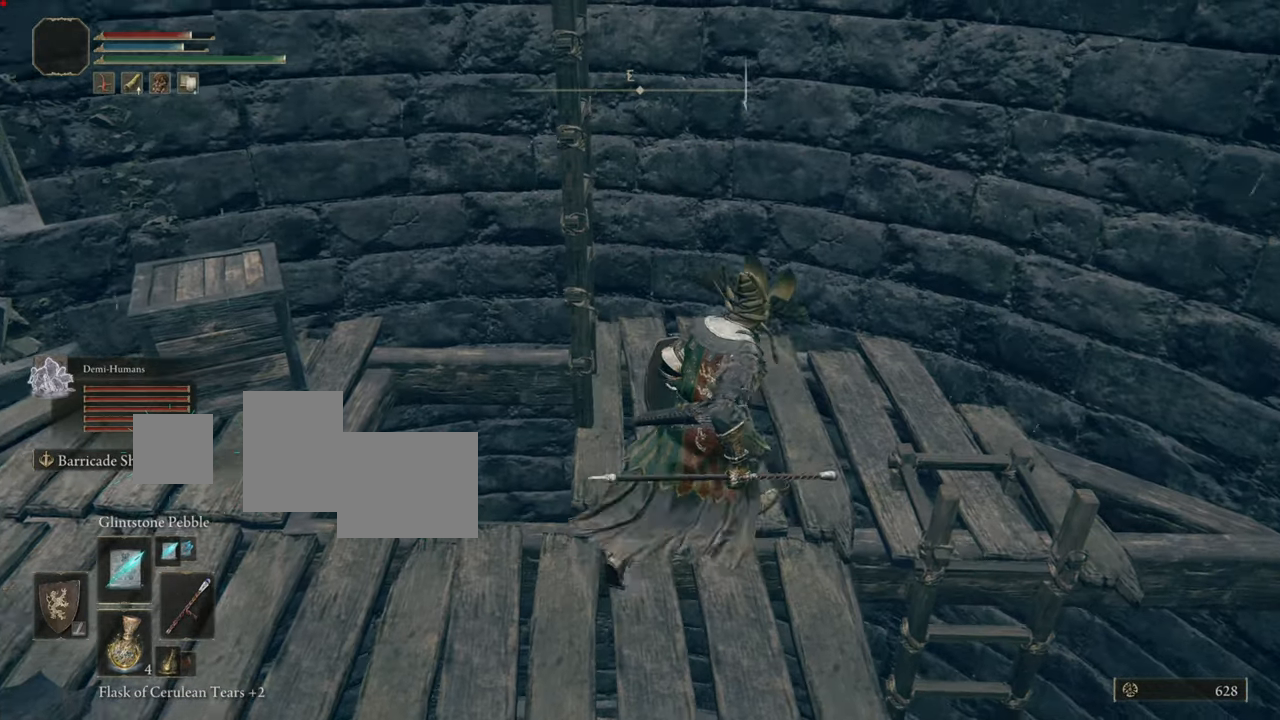
{"buttons": [], "left_stick": "center", "right_stick": "center", "events": [[117, "right_stick", "left"], [367, "left_stick", "center"], [484, "right_stick", "center"]]}
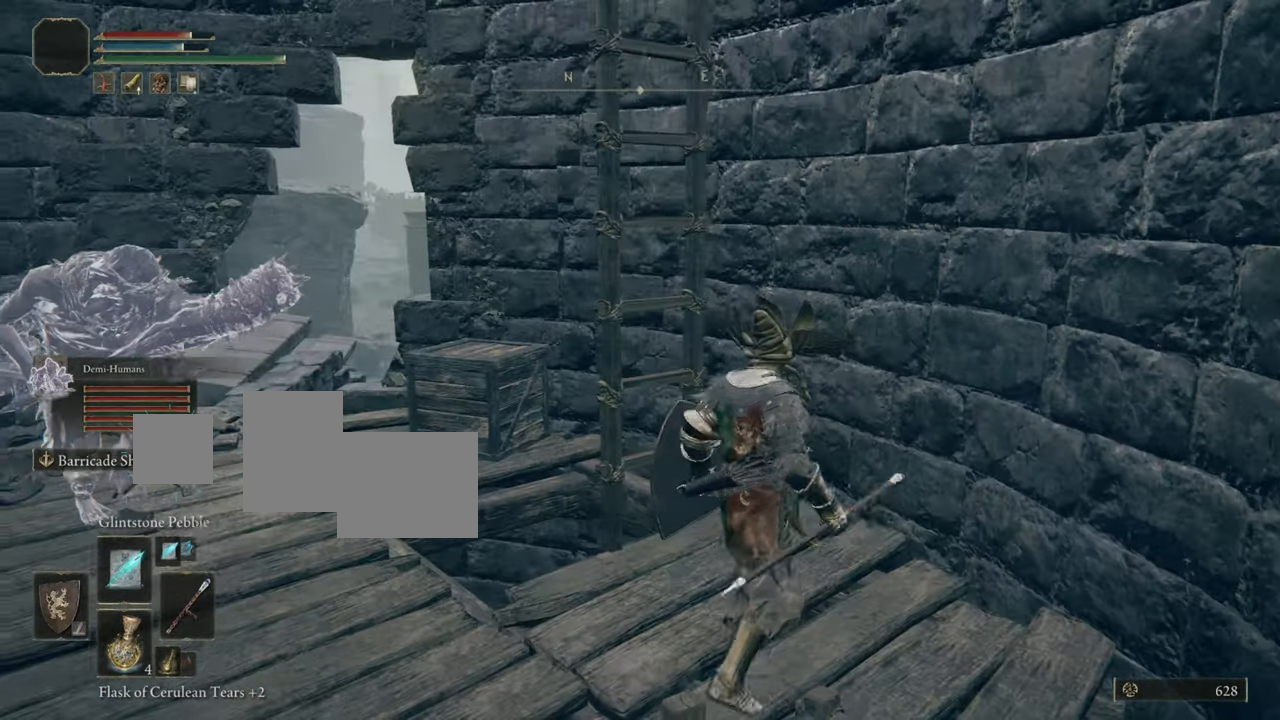
{"buttons": [], "left_stick": "up", "right_stick": "center", "events": [[100, "left_stick", "up"], [250, "right_stick", "left"], [450, "right_stick", "center"]]}